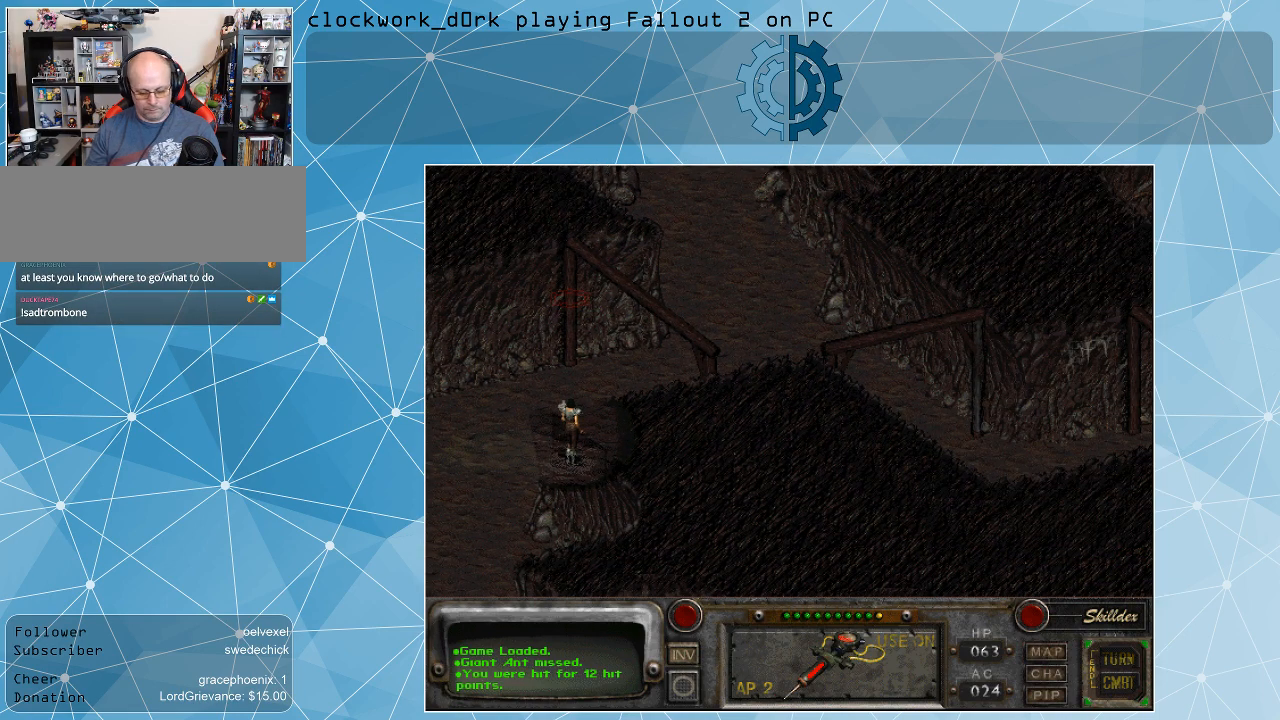
Gameplay with keyboard and mouse; each line is a JSON object with the keys and mouse buttons held at the frame after it. "events" lists presses ("down") and releases ("up") of ".", "/", "0", "1", "2", "3", "4", "5", "6", "7", "8", "9", "a", "alt_l", "alt_r", "b", "backslash", "backspace", "c", "caps_lock", "comma", "ctrl_l", "ctrl_r", "d", "e", "equals", "f", "g", "h", "i", "j", "k", "l", "lbracket", "m", "minus", "n", "o", "p", "q", "quote", "r", "rbracket", "return", "s", "semicolon", "shift_l", "shift_r", "space", "super", "t", "tab", "tilde", "u", "v", "w", "x", "y", "z", "mouse_left" and "mouse_right" between this image and that frame as [ms after this image, input, new state], when the widget could be followed in between. "mouse_left", "mouse_right" = the "left", "right" buttons of the "mouse" list. No other keys are recorded. Not read: mouse_move.
{"keys": [], "mouse": [], "events": [[234, "return", "down"], [267, "return", "up"]]}
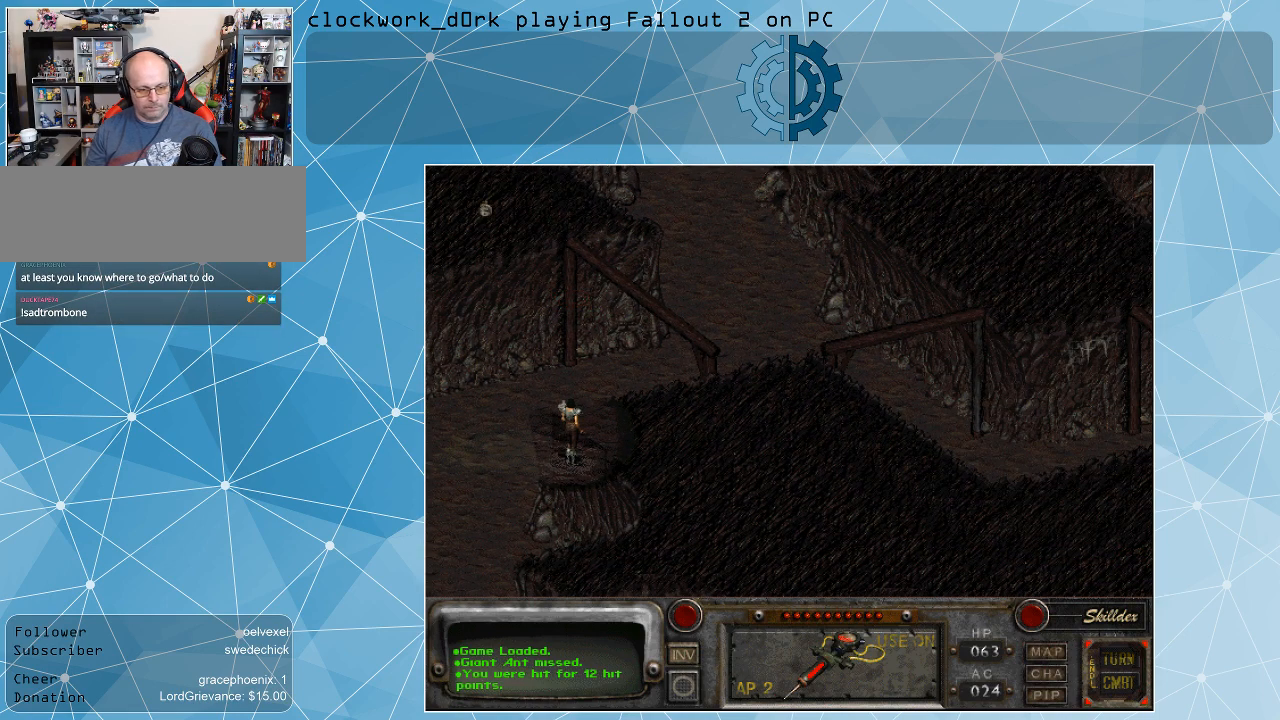
{"keys": [], "mouse": [], "events": []}
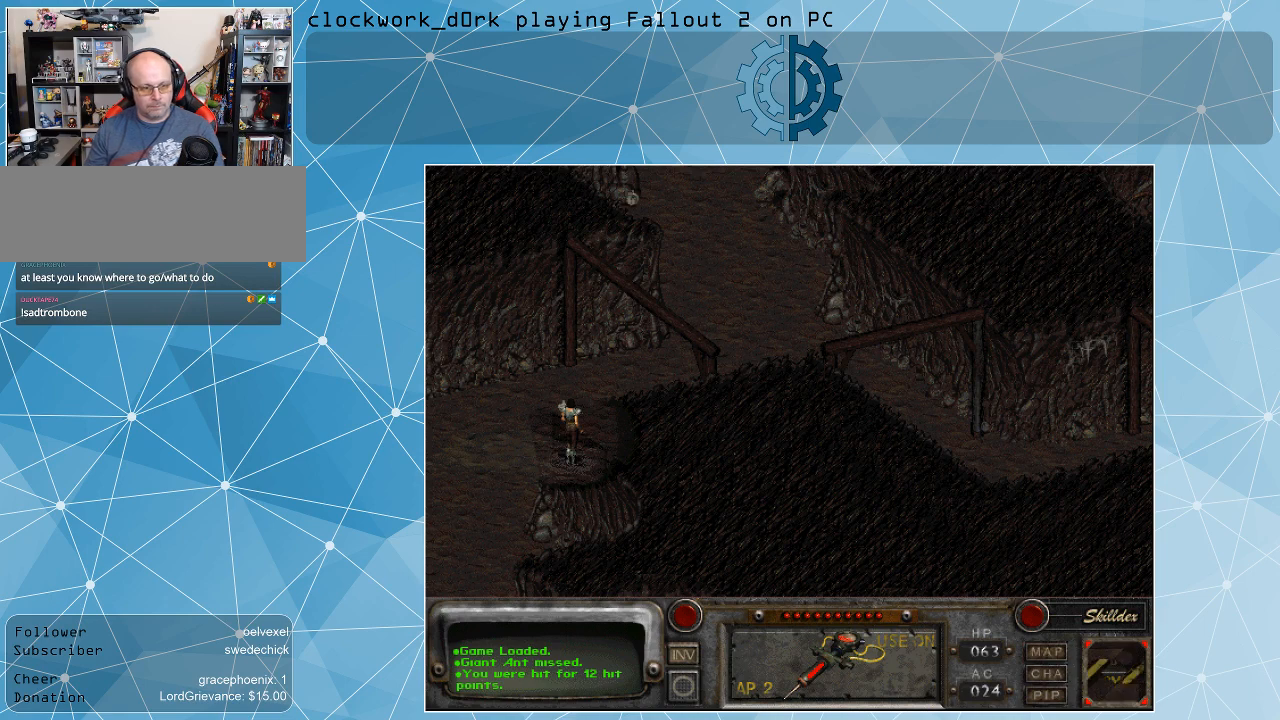
{"keys": [], "mouse": [], "events": []}
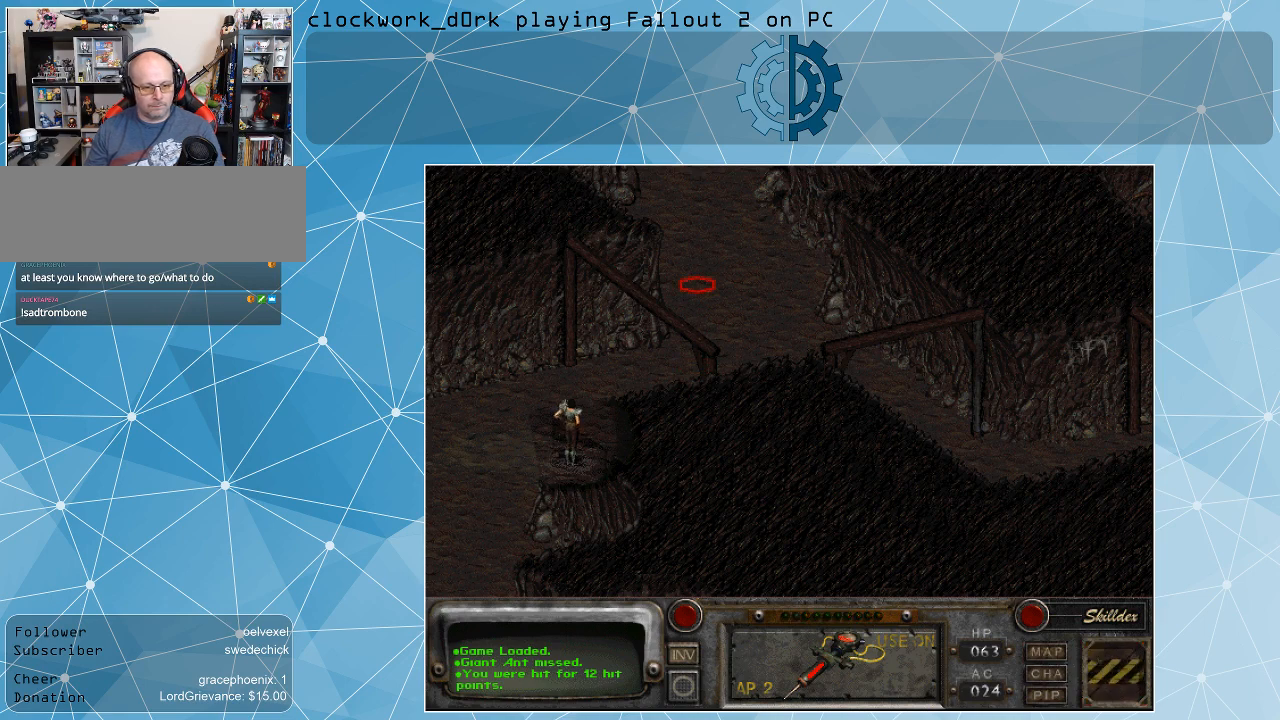
{"keys": [], "mouse": [], "events": []}
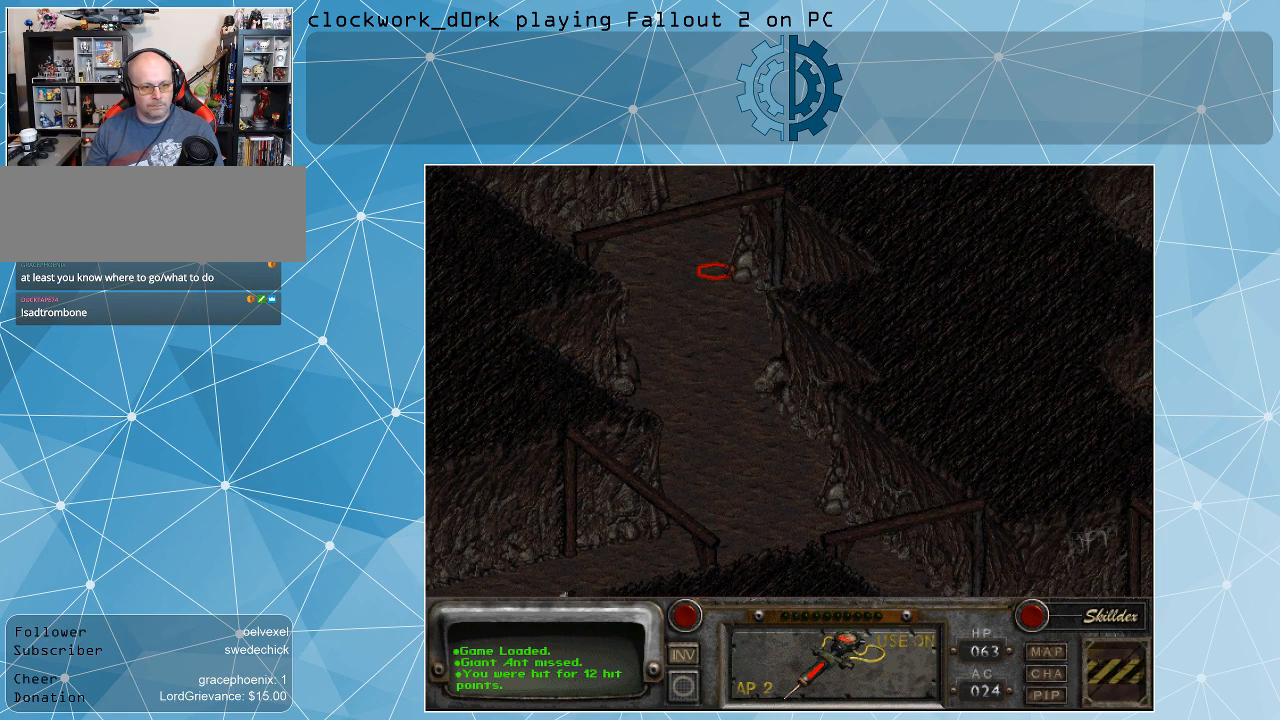
{"keys": [], "mouse": [], "events": [[234, "mouse_left", "down"], [334, "mouse_left", "up"]]}